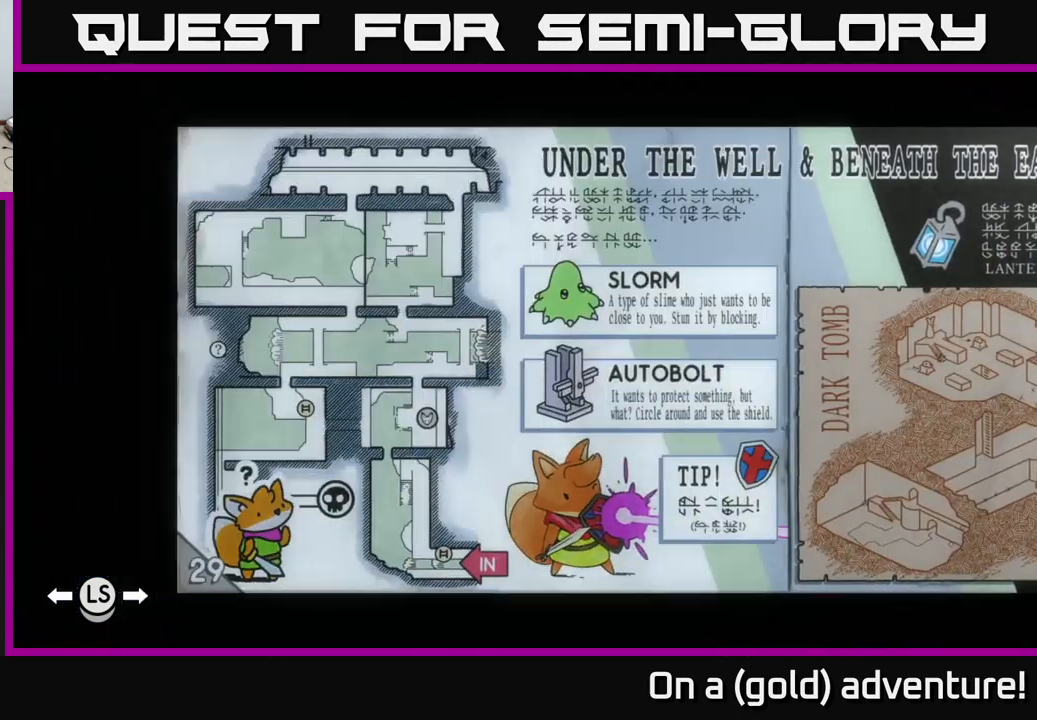
Gameplay with a controller (Xbox layout); each line is a JSON object with the inputs held at the frame after it. "events" lists button and stick changes between this image and that frame as [ms after this image, input, new state], when the widget could be followed in between.
{"buttons": [], "left_stick": "center", "right_stick": "center", "events": []}
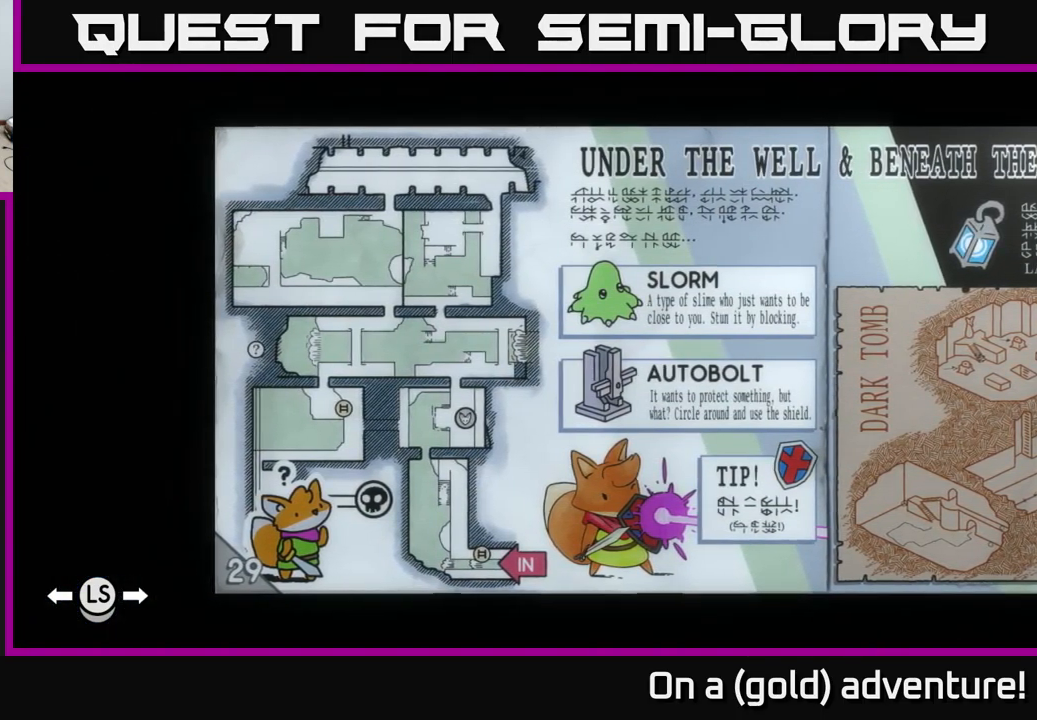
{"buttons": ["R1"], "left_stick": "center", "right_stick": "center", "events": [[100, "R1", "down"], [200, "R1", "up"], [267, "R1", "down"]]}
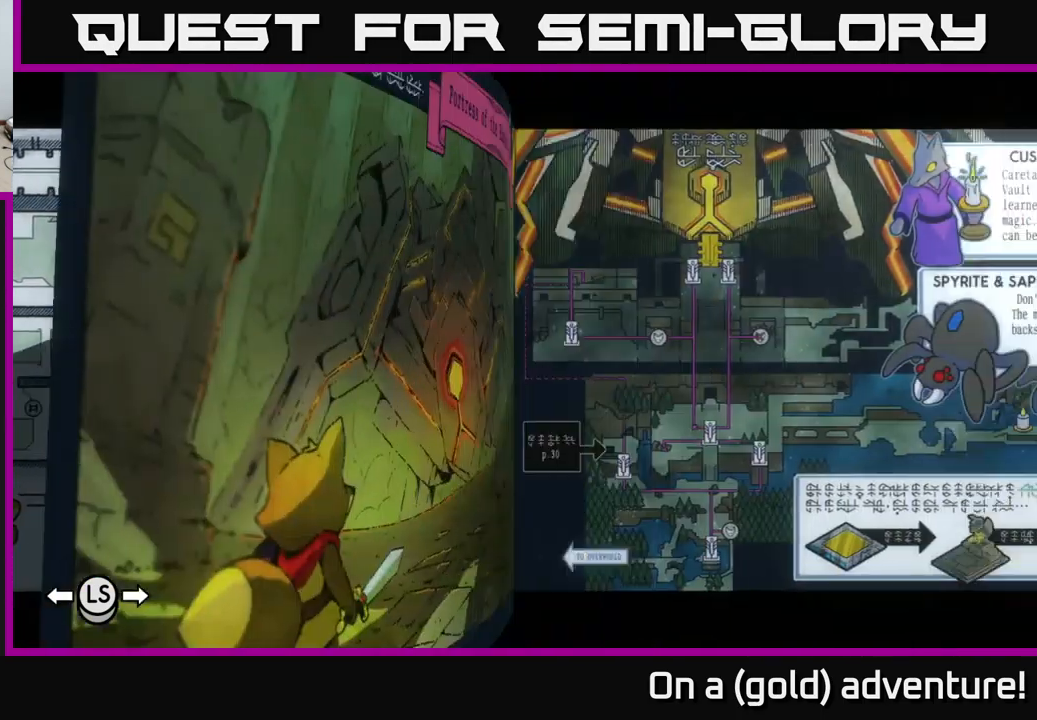
{"buttons": [], "left_stick": "center", "right_stick": "center", "events": [[50, "R1", "up"], [117, "R1", "down"], [250, "R1", "up"], [367, "R1", "down"], [484, "R1", "up"]]}
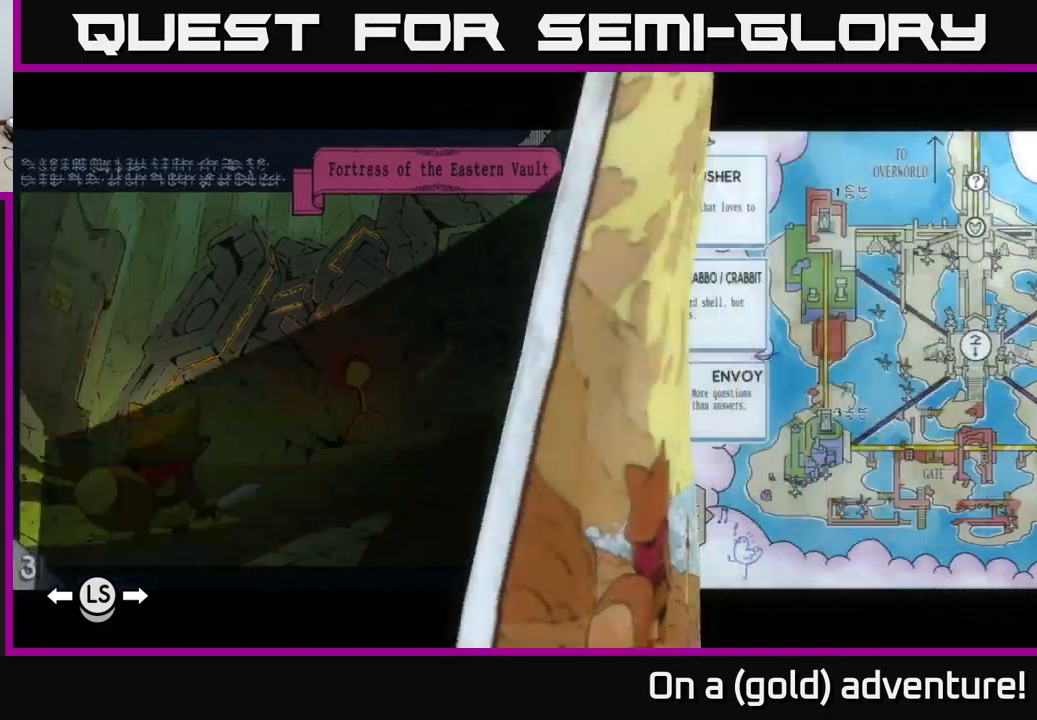
{"buttons": [], "left_stick": "center", "right_stick": "center", "events": [[366, "R1", "down"], [450, "R1", "up"]]}
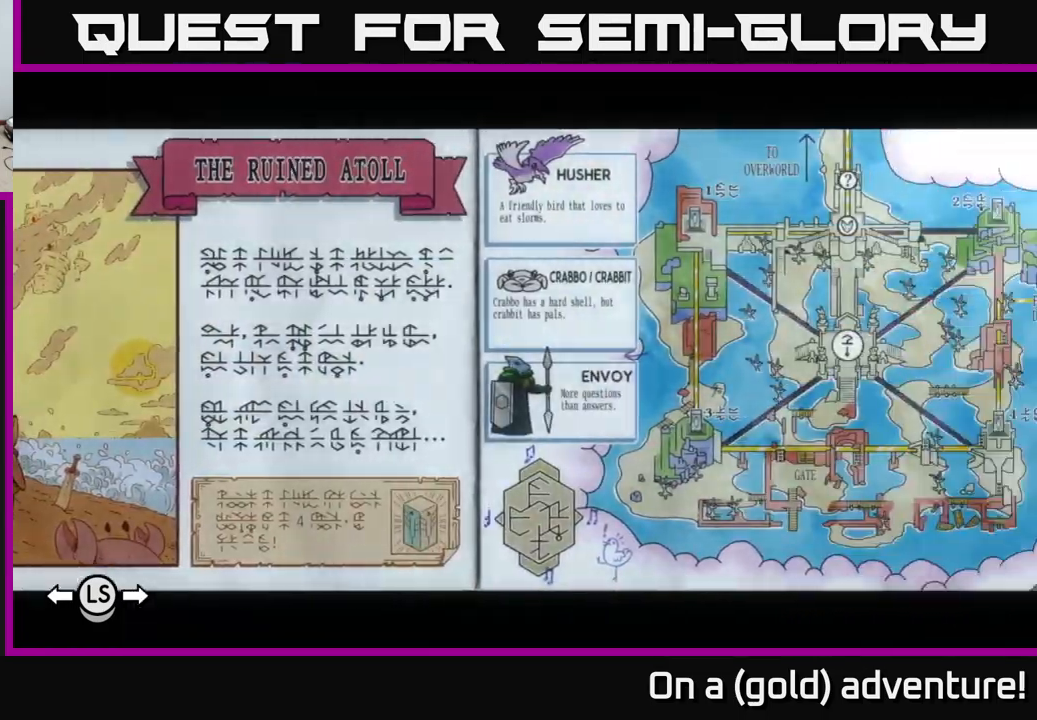
{"buttons": [], "left_stick": "center", "right_stick": "center", "events": [[66, "R1", "down"], [183, "R1", "up"], [250, "R1", "down"], [383, "R1", "up"]]}
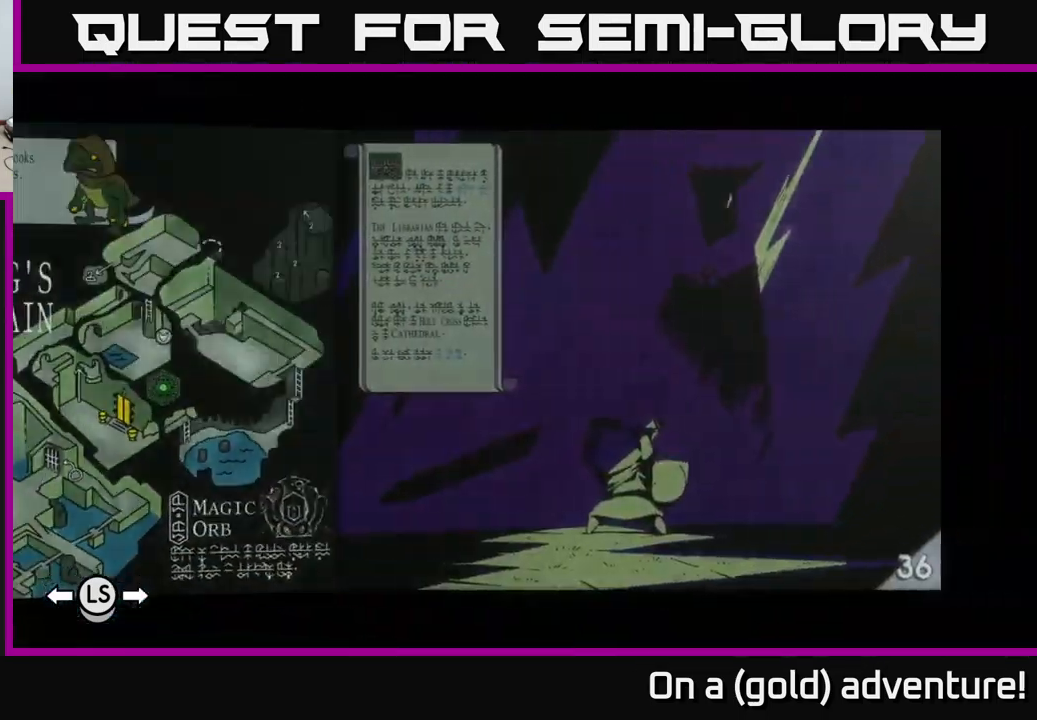
{"buttons": ["R1"], "left_stick": "center", "right_stick": "center", "events": [[316, "R1", "down"], [416, "R1", "up"], [500, "R1", "down"]]}
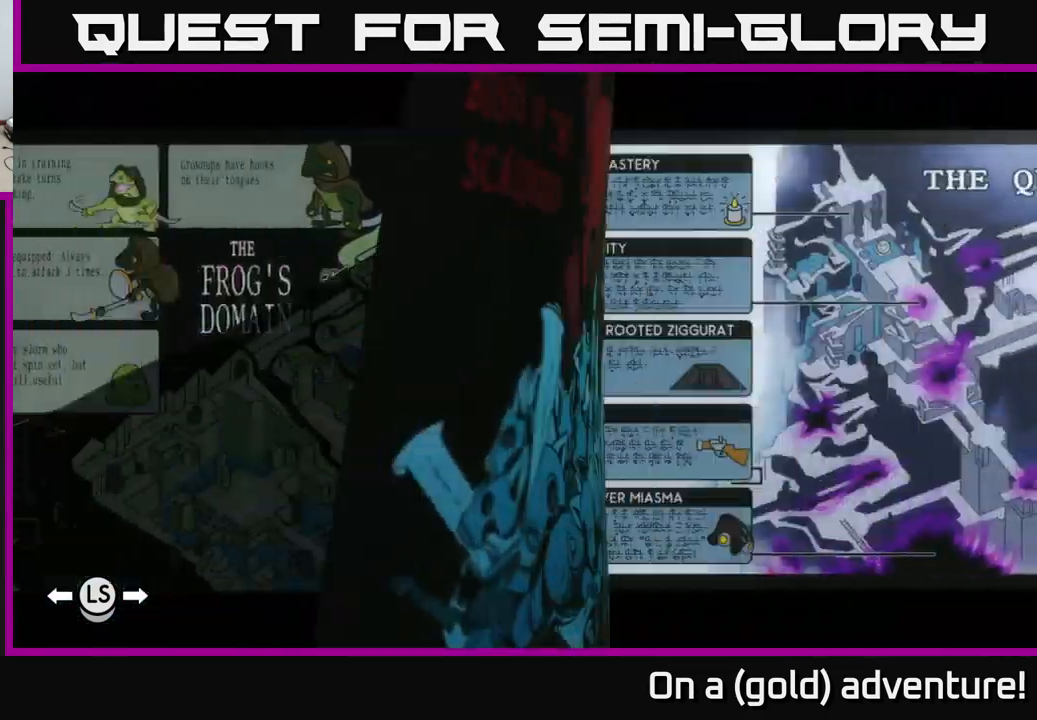
{"buttons": [], "left_stick": "center", "right_stick": "center", "events": [[100, "R1", "up"]]}
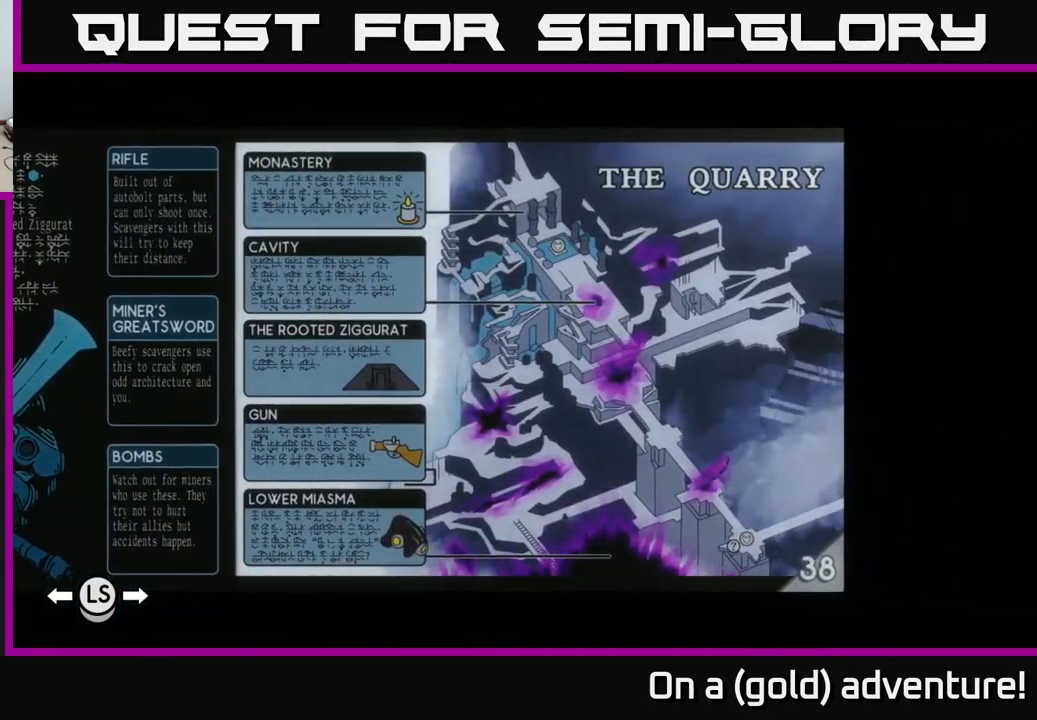
{"buttons": [], "left_stick": "center", "right_stick": "center", "events": [[200, "R1", "down"], [283, "R1", "up"], [383, "R1", "down"], [450, "R1", "up"]]}
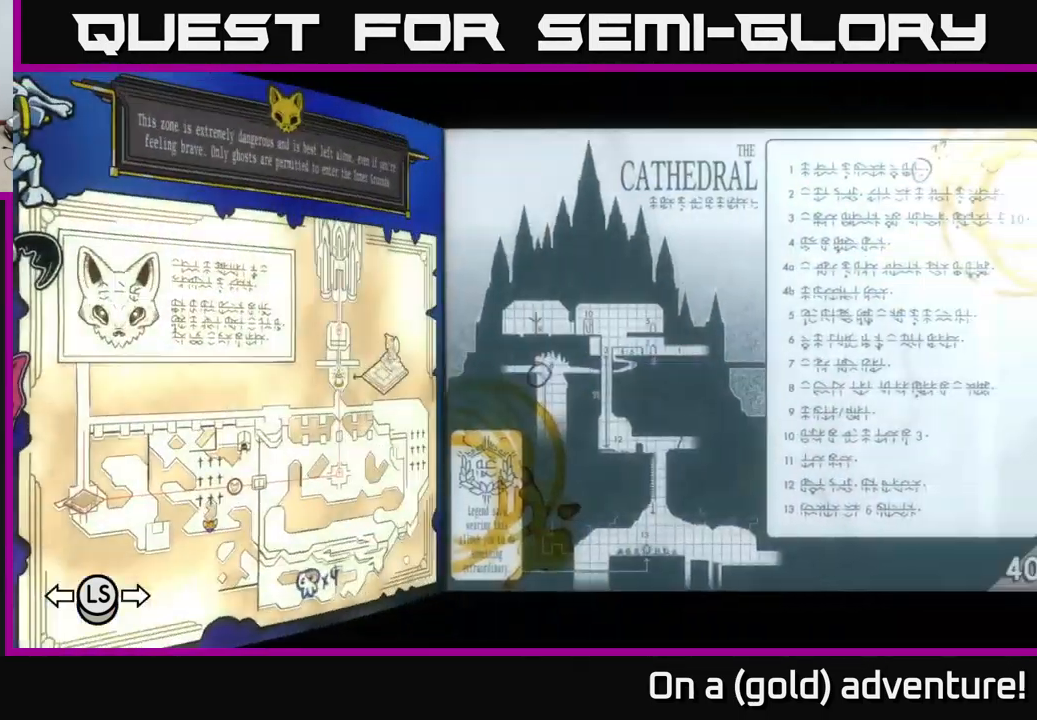
{"buttons": [], "left_stick": "center", "right_stick": "center", "events": [[333, "R1", "down"], [450, "R1", "up"]]}
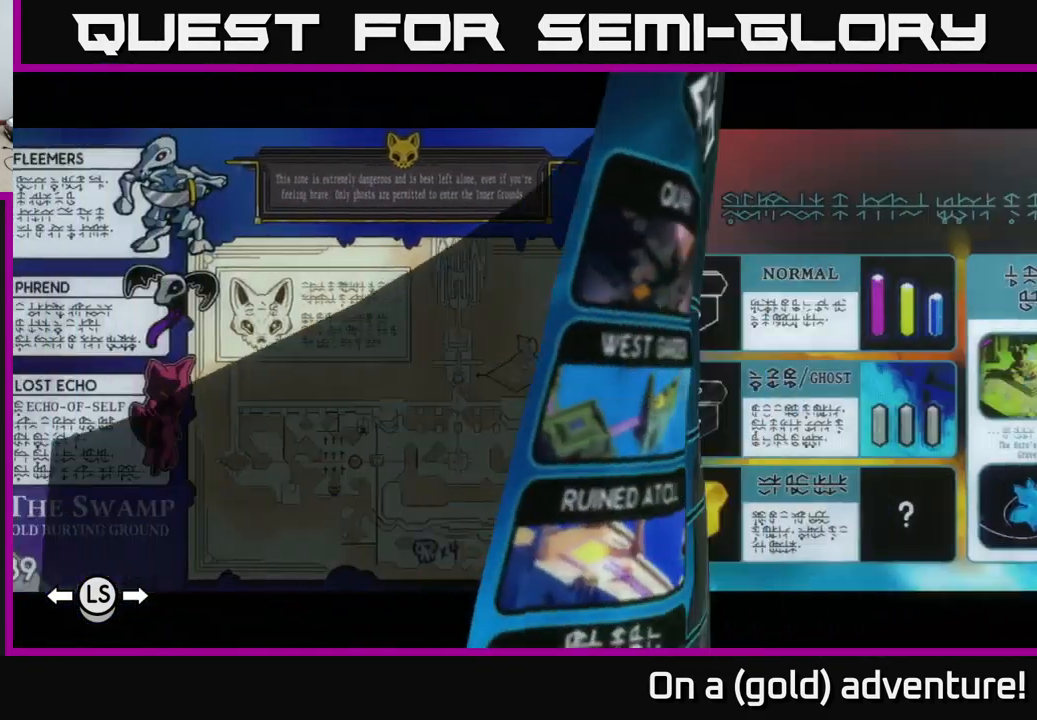
{"buttons": [], "left_stick": "center", "right_stick": "center", "events": [[316, "L1", "down"], [450, "L1", "up"]]}
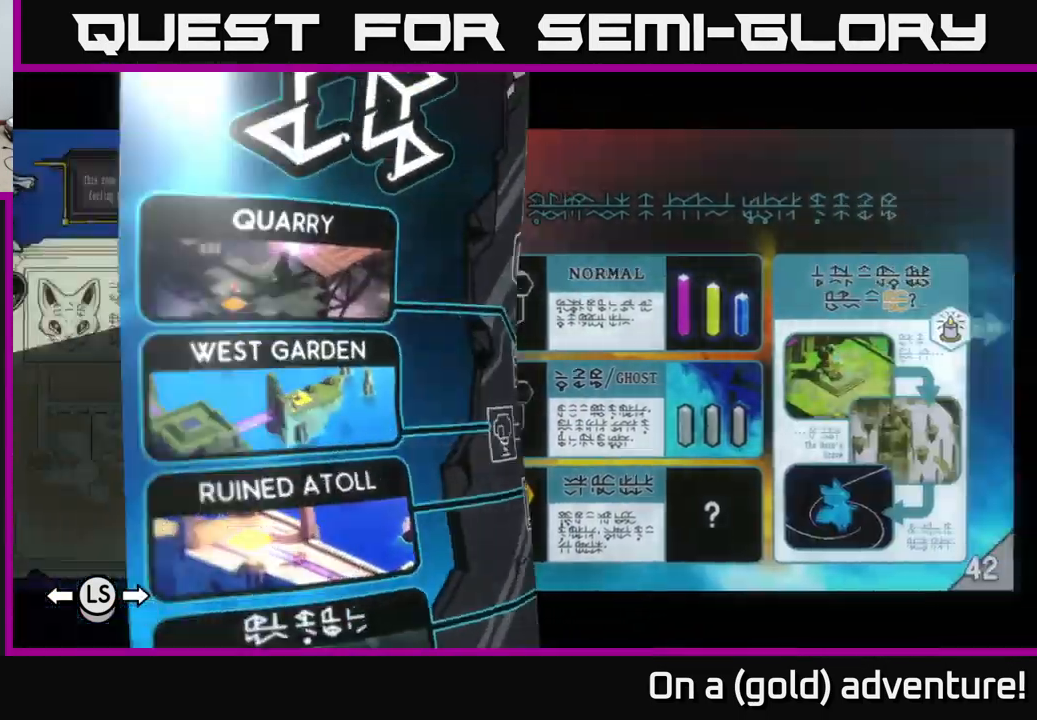
{"buttons": [], "left_stick": "center", "right_stick": "center", "events": [[33, "L1", "down"], [150, "L1", "up"]]}
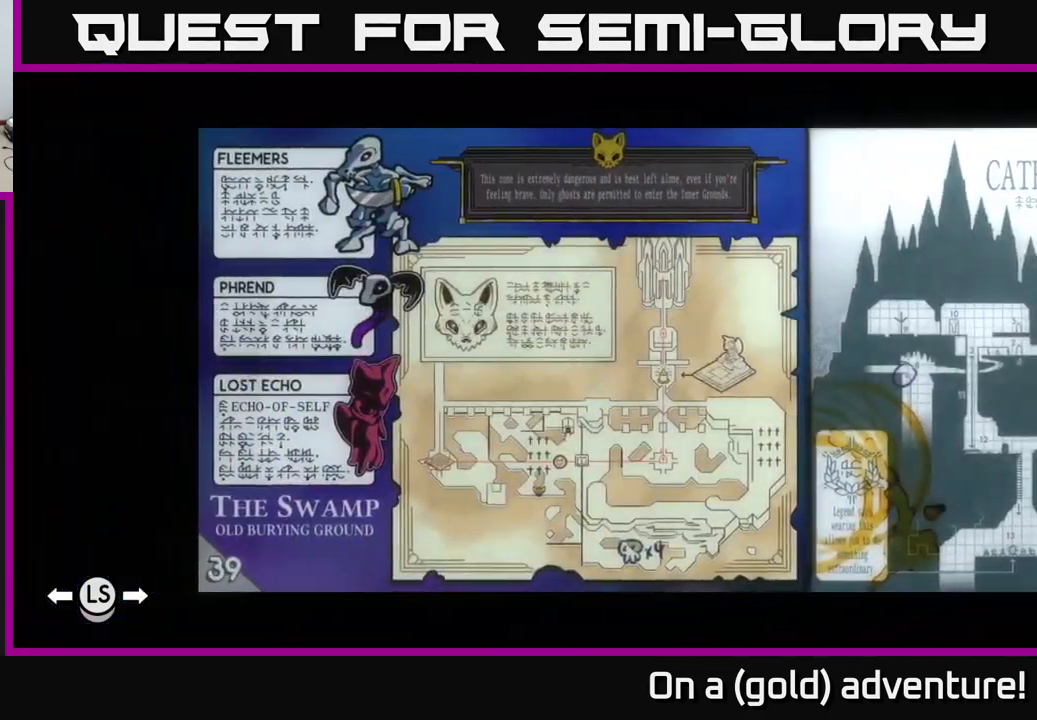
{"buttons": [], "left_stick": "down-right", "right_stick": "center", "events": [[183, "A", "down"], [250, "A", "up"], [400, "left_stick", "down-right"]]}
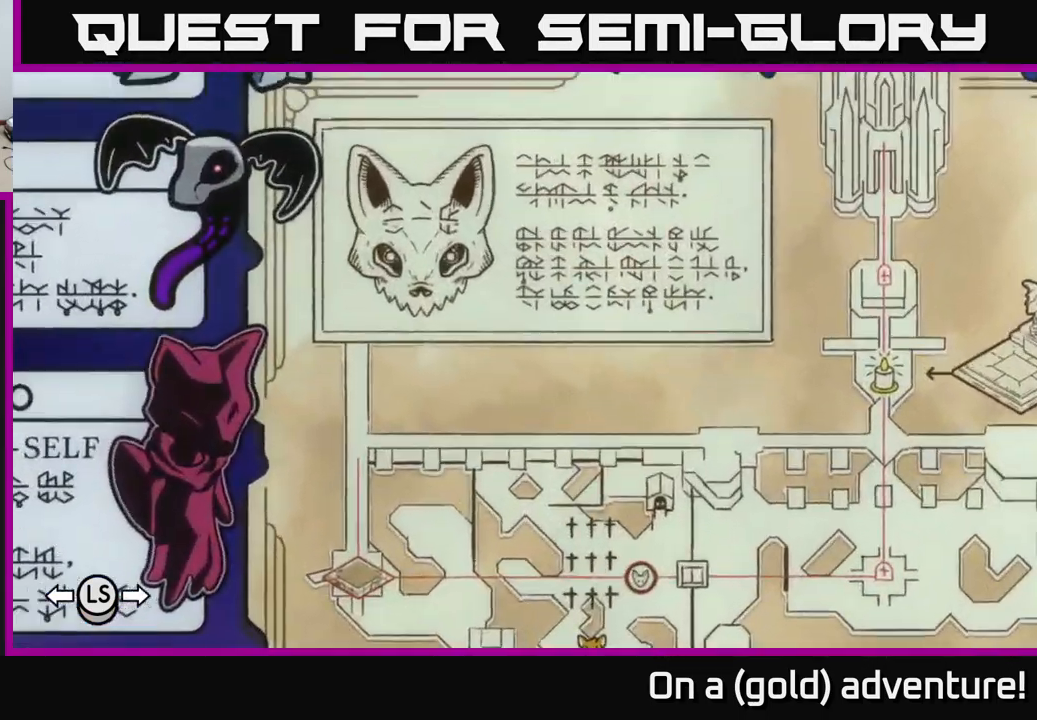
{"buttons": [], "left_stick": "center", "right_stick": "center", "events": [[483, "left_stick", "center"]]}
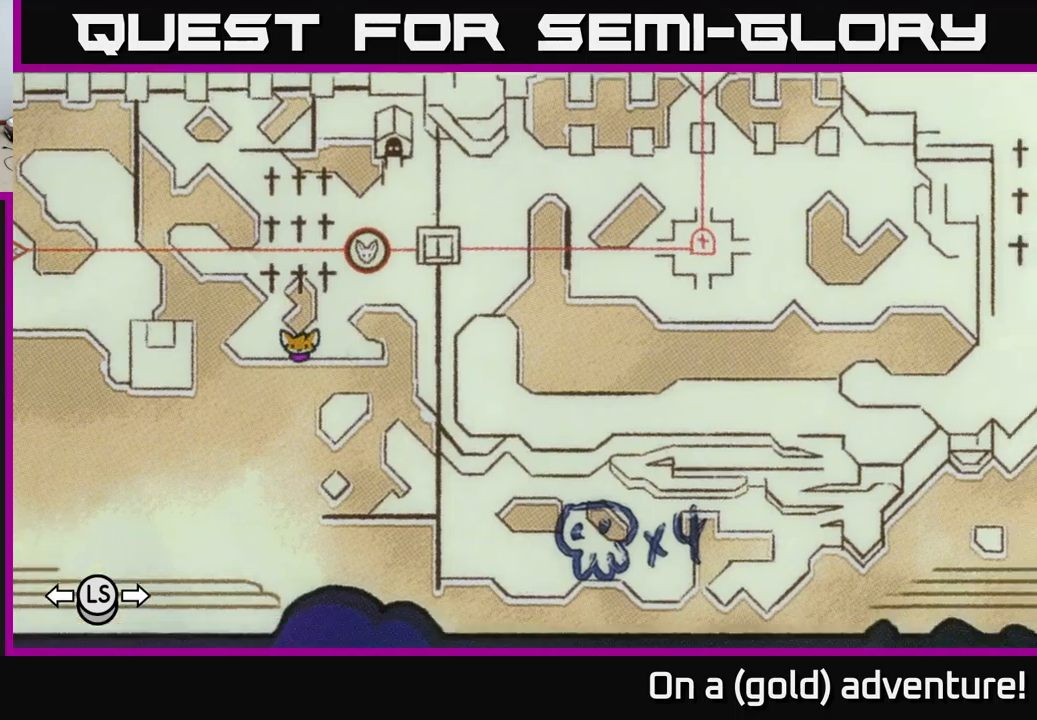
{"buttons": [], "left_stick": "up-left", "right_stick": "center", "events": [[400, "left_stick", "up-left"]]}
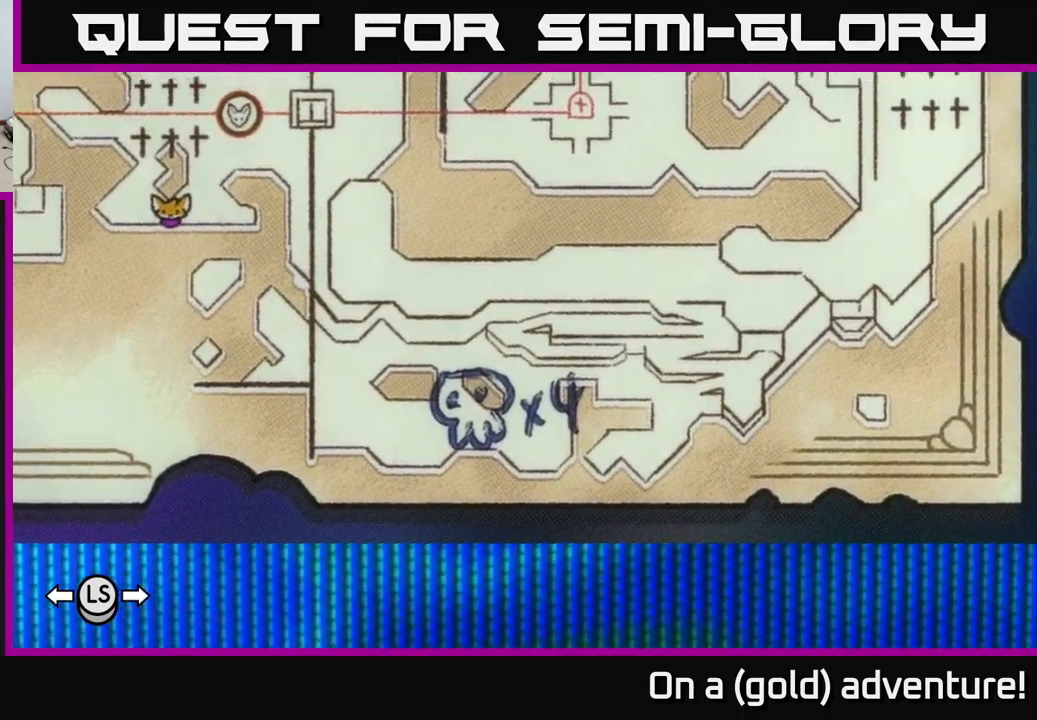
{"buttons": [], "left_stick": "center", "right_stick": "center", "events": [[17, "left_stick", "center"]]}
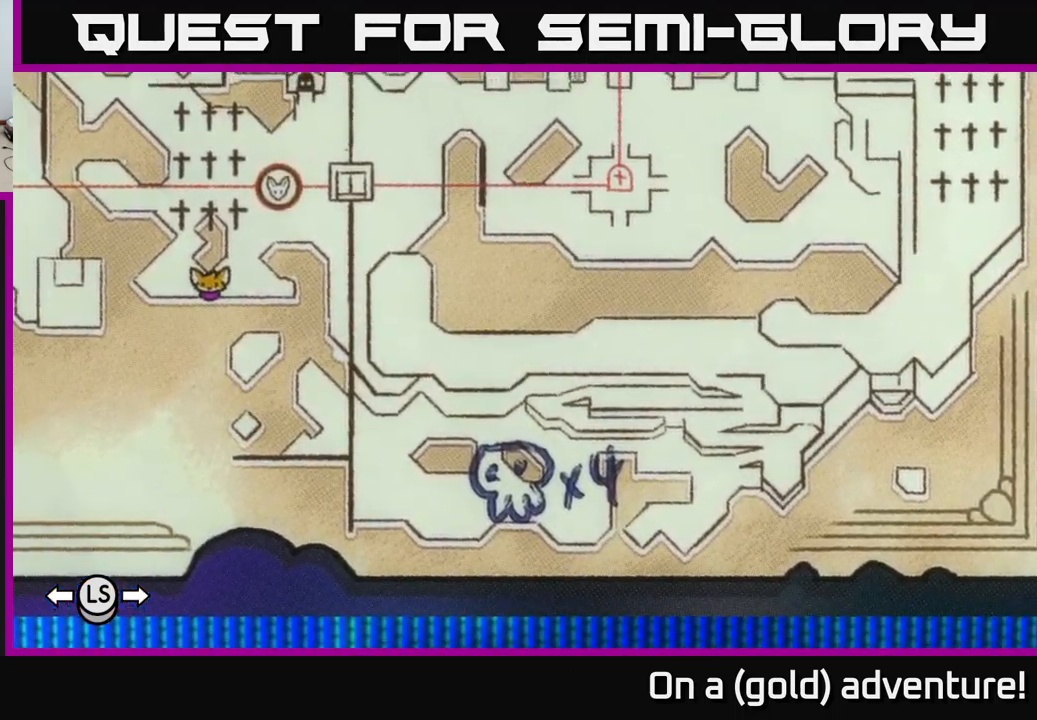
{"buttons": [], "left_stick": "center", "right_stick": "center", "events": [[67, "L1", "down"], [200, "L1", "up"]]}
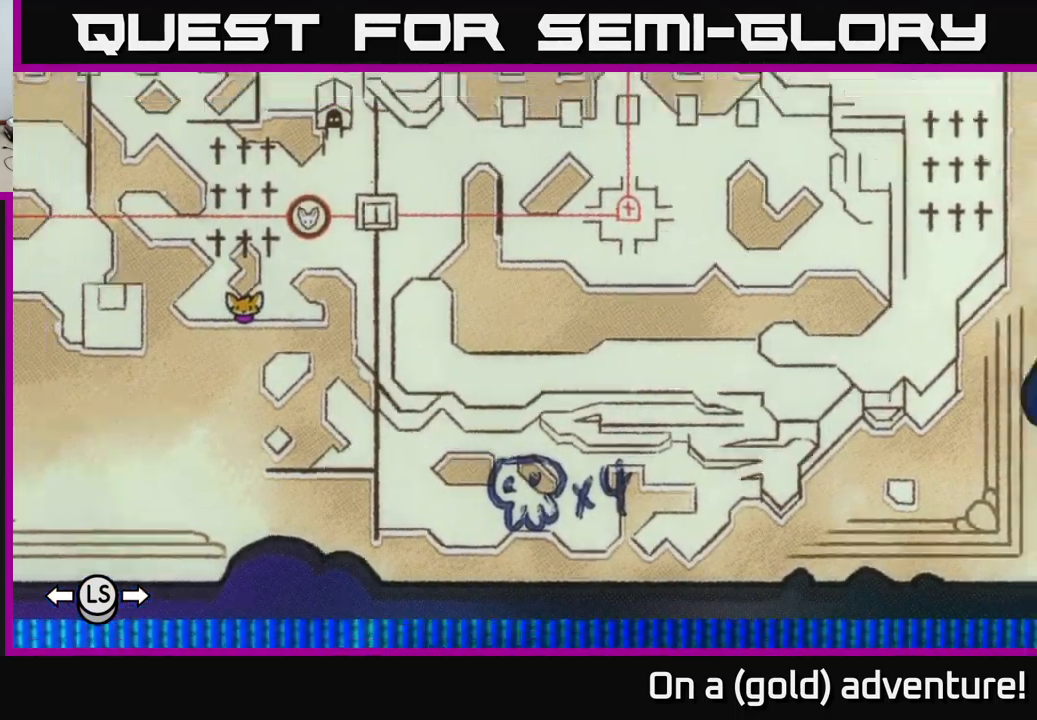
{"buttons": [], "left_stick": "center", "right_stick": "center", "events": [[50, "A", "down"], [150, "A", "up"]]}
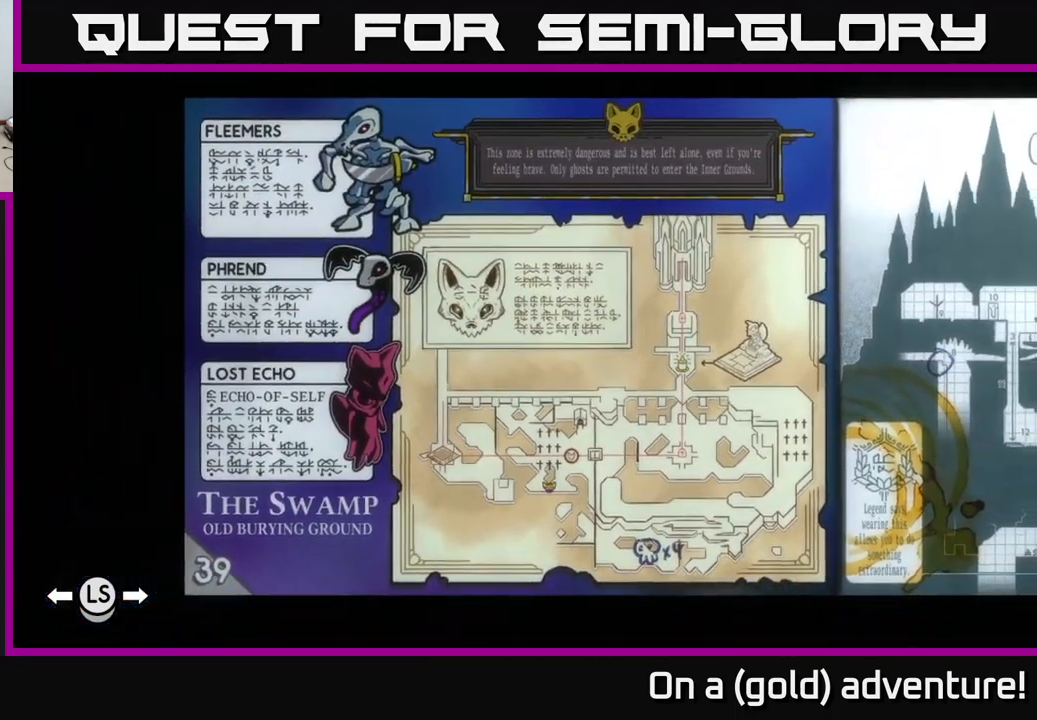
{"buttons": [], "left_stick": "center", "right_stick": "center", "events": []}
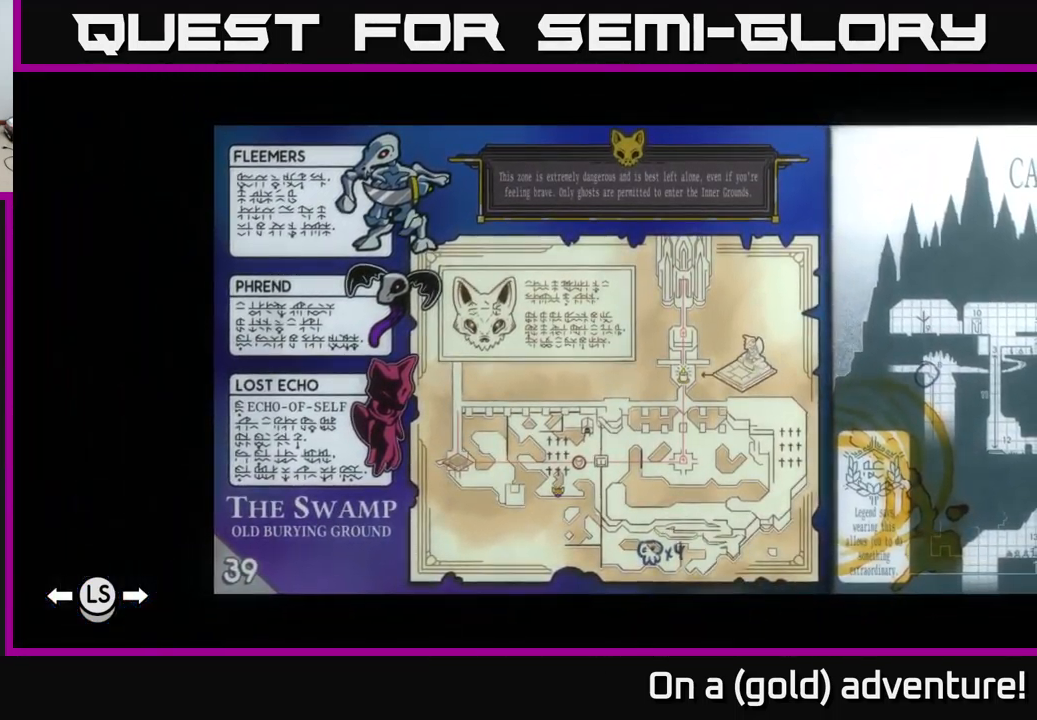
{"buttons": [], "left_stick": "center", "right_stick": "center", "events": []}
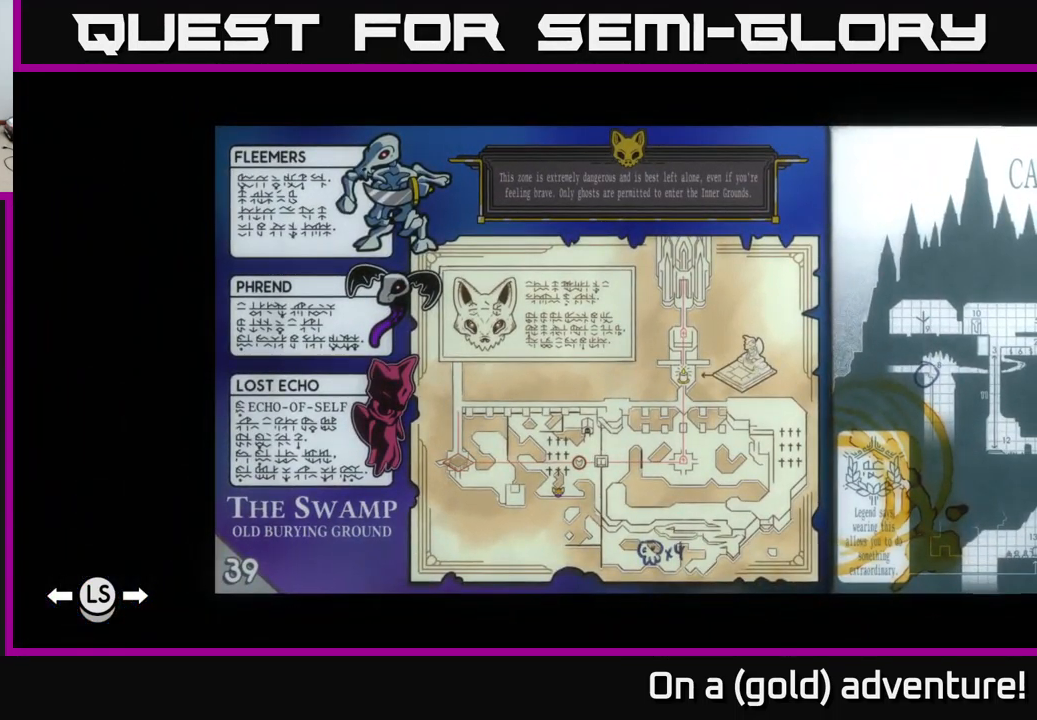
{"buttons": [], "left_stick": "center", "right_stick": "center", "events": [[283, "SELECT", "down"], [417, "SELECT", "up"]]}
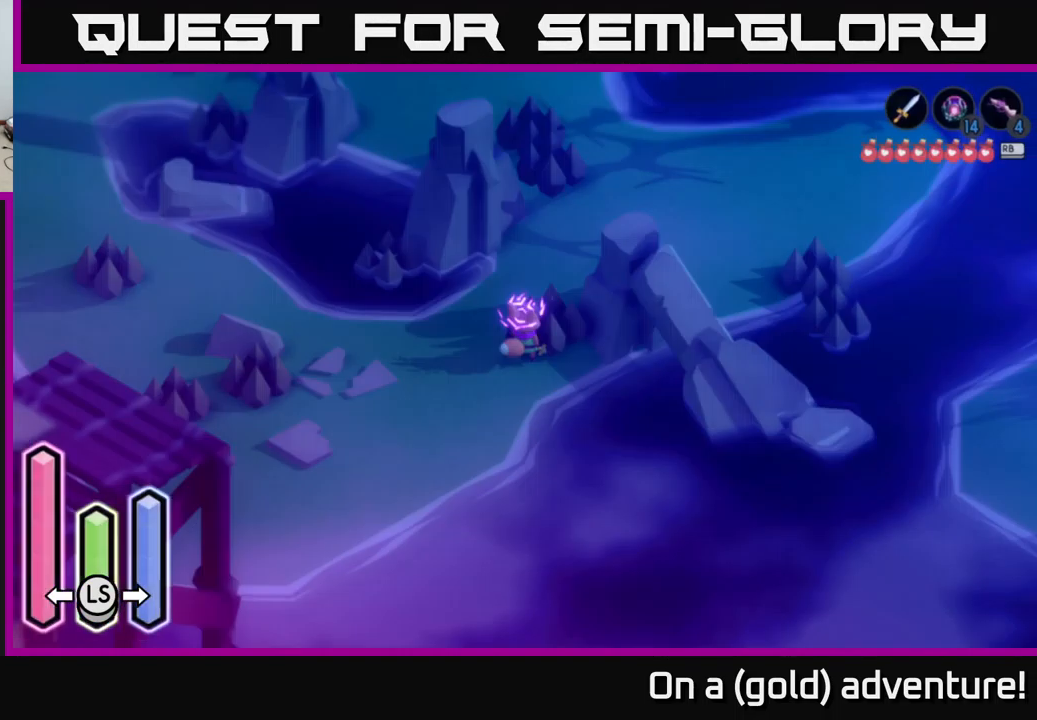
{"buttons": ["A"], "left_stick": "up-right", "right_stick": "center", "events": [[283, "left_stick", "up-right"], [450, "A", "down"]]}
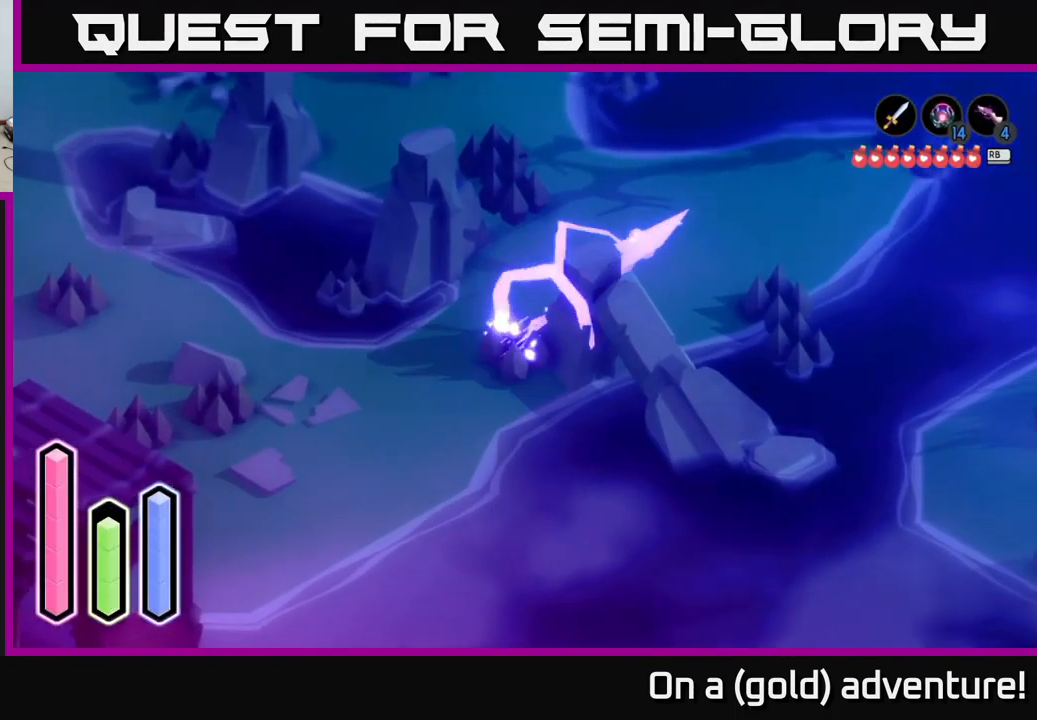
{"buttons": [], "left_stick": "up", "right_stick": "center", "events": [[50, "left_stick", "up"], [100, "A", "up"]]}
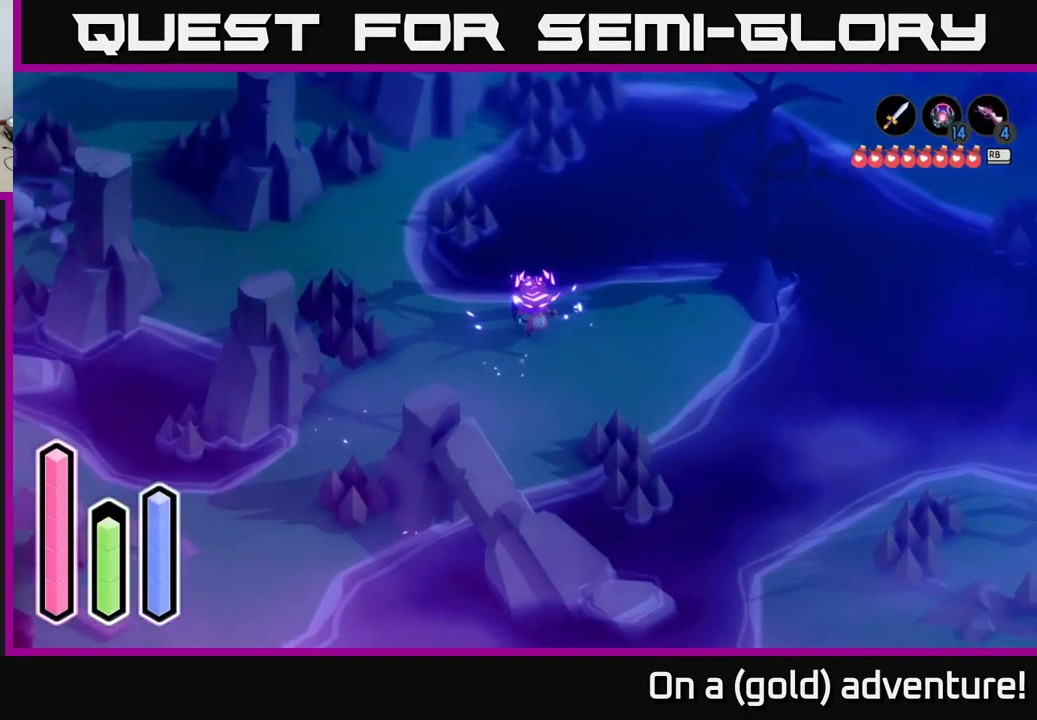
{"buttons": [], "left_stick": "down-right", "right_stick": "center", "events": [[50, "left_stick", "right"], [467, "left_stick", "down-right"]]}
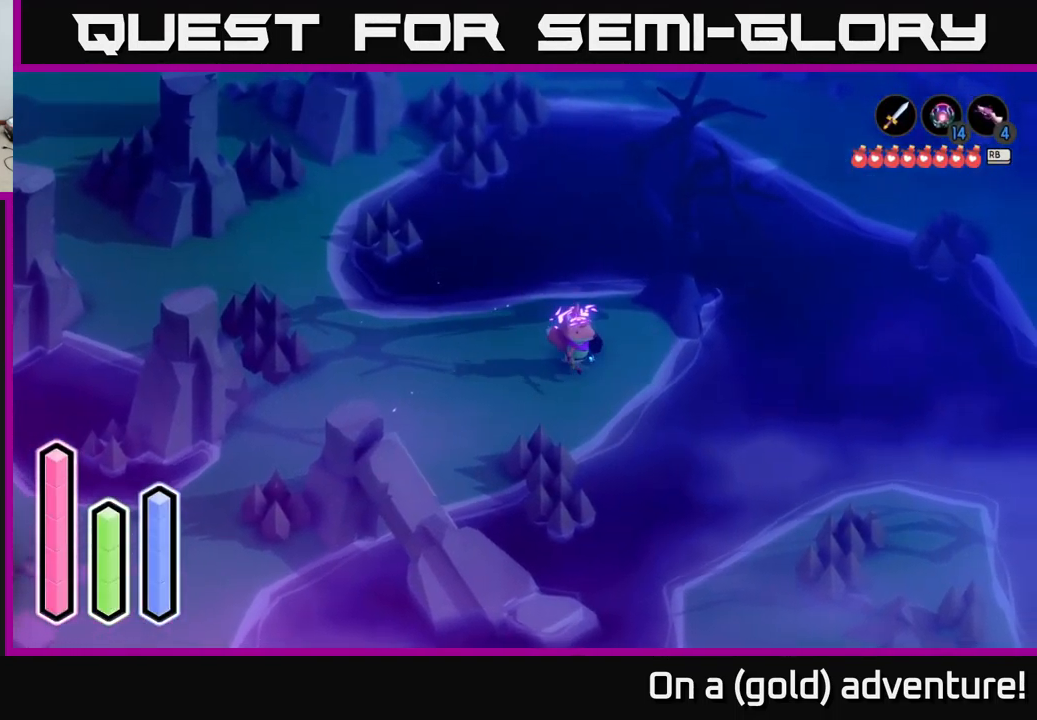
{"buttons": ["A"], "left_stick": "down-right", "right_stick": "center", "events": [[349, "A", "down"]]}
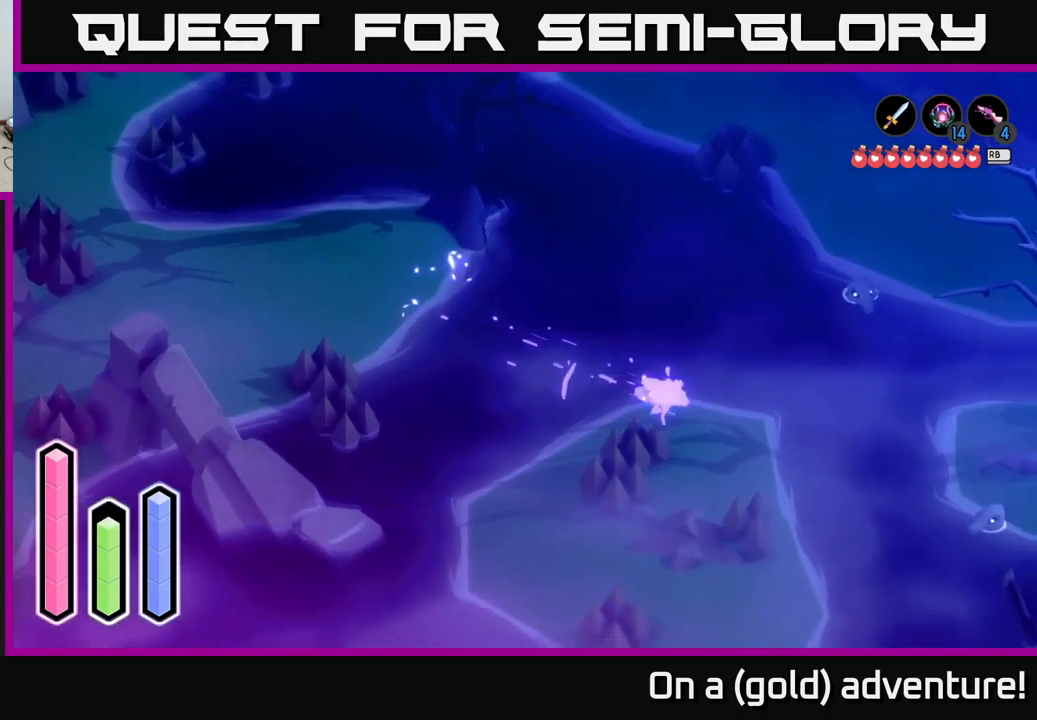
{"buttons": [], "left_stick": "down-right", "right_stick": "center", "events": [[84, "left_stick", "right"], [350, "left_stick", "down-right"], [417, "A", "up"]]}
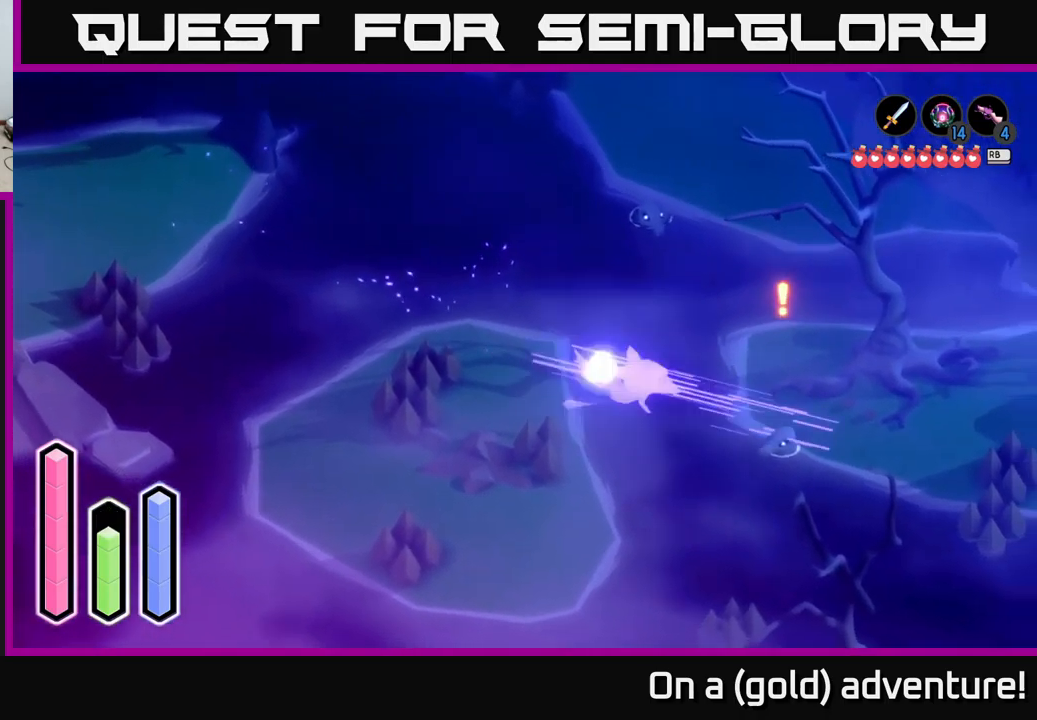
{"buttons": [], "left_stick": "left", "right_stick": "center", "events": [[34, "A", "down"], [50, "left_stick", "right"], [434, "A", "up"], [500, "left_stick", "left"]]}
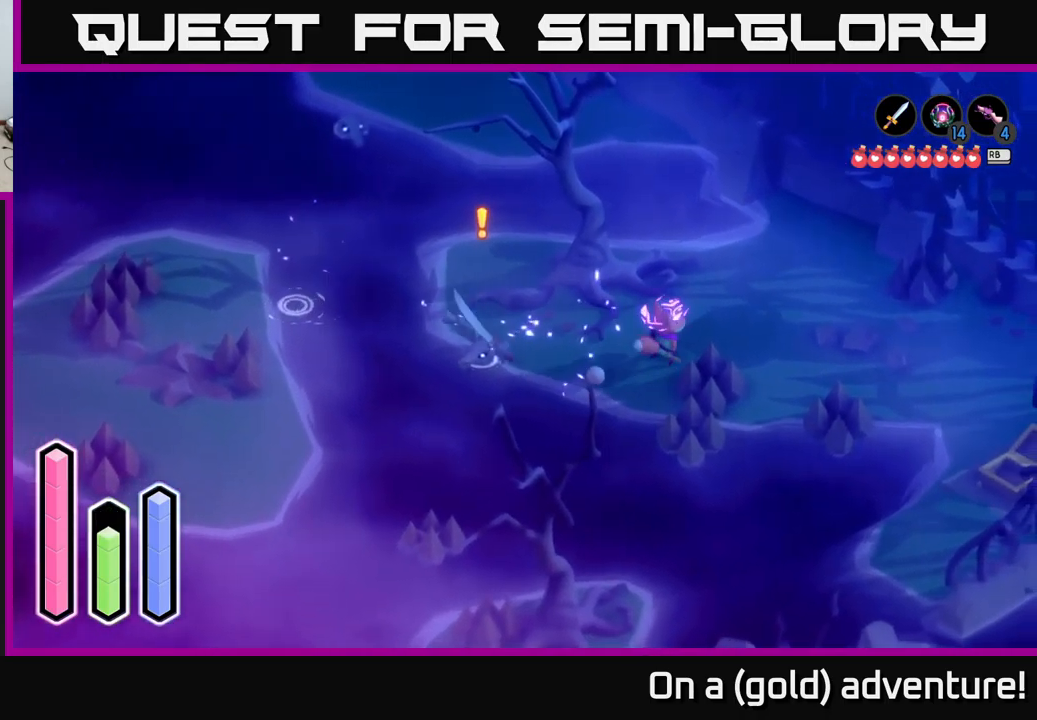
{"buttons": ["X"], "left_stick": "left", "right_stick": "center", "events": [[484, "X", "down"]]}
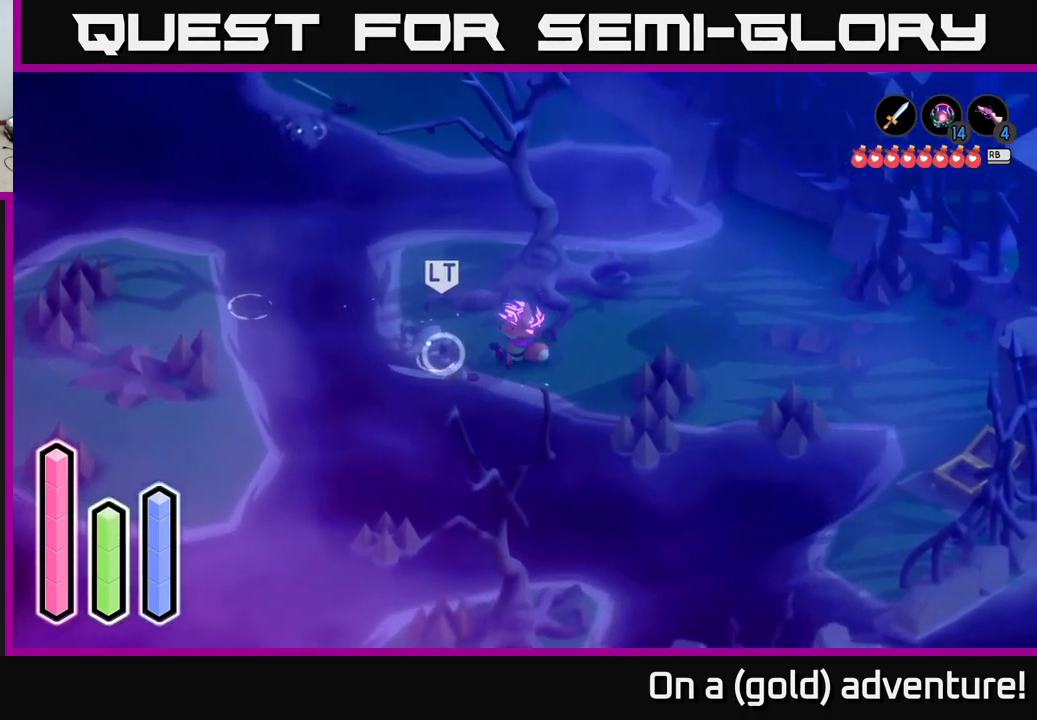
{"buttons": [], "left_stick": "center", "right_stick": "center", "events": [[117, "X", "up"], [200, "X", "down"], [284, "X", "up"], [284, "left_stick", "center"], [367, "X", "down"], [450, "X", "up"]]}
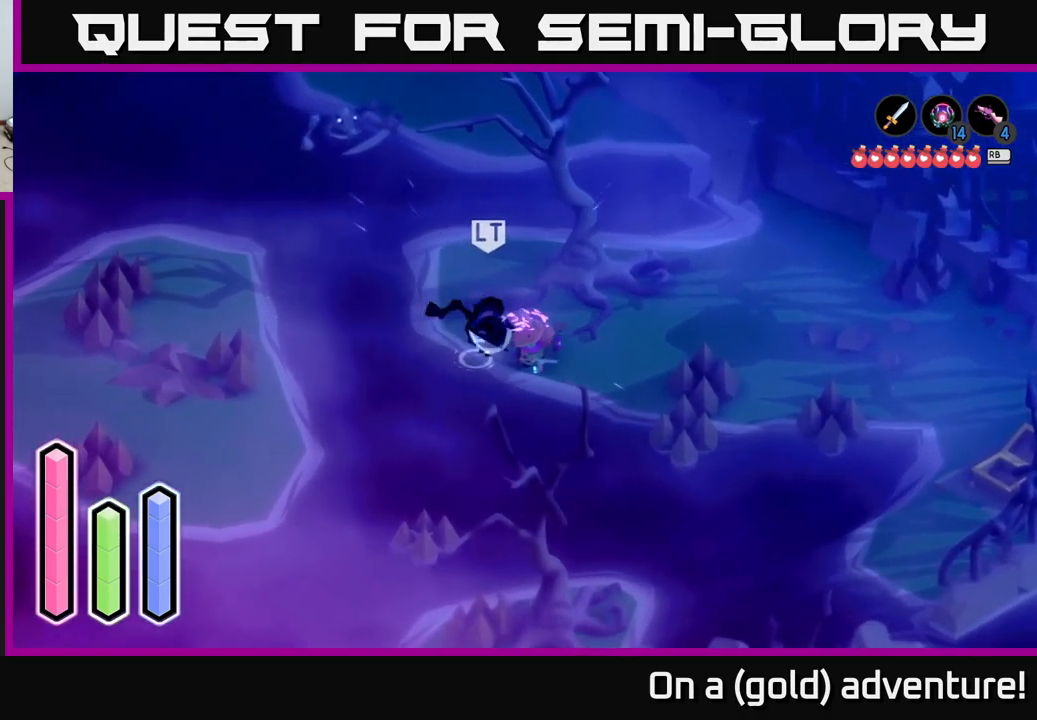
{"buttons": ["X"], "left_stick": "center", "right_stick": "center", "events": [[50, "X", "down"], [150, "X", "up"], [217, "X", "down"], [317, "X", "up"], [400, "X", "down"]]}